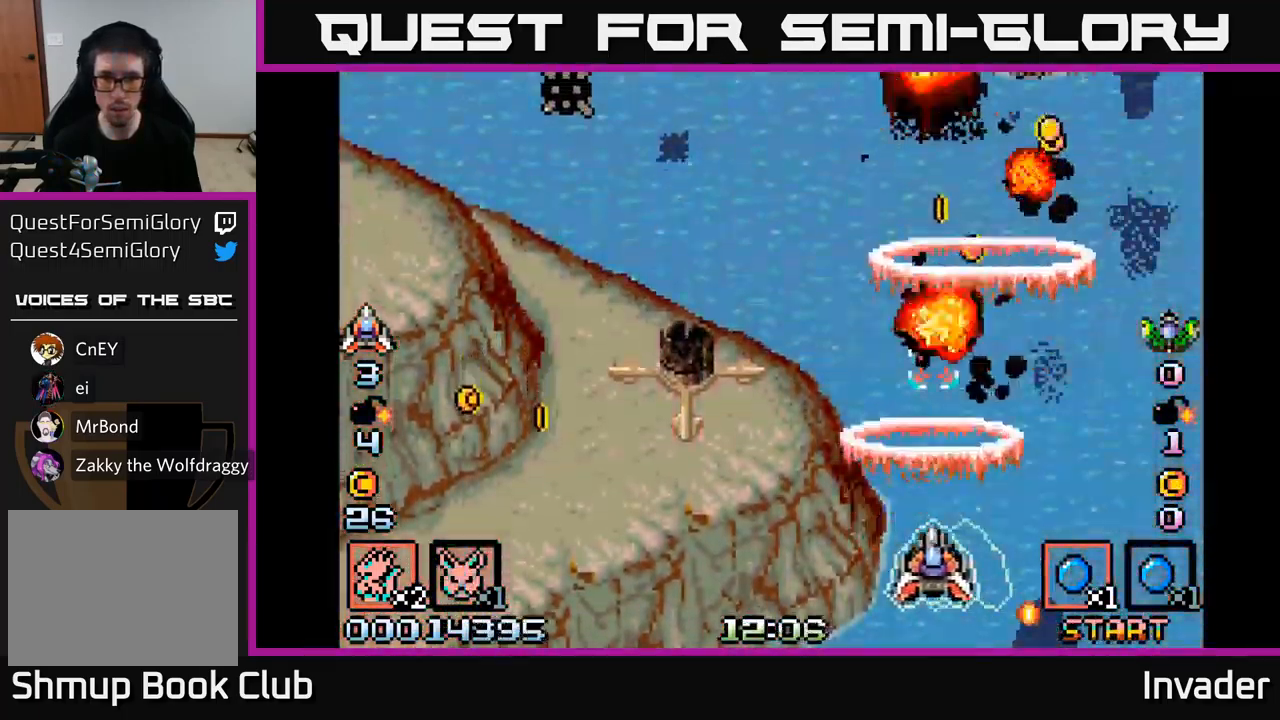
Gameplay with a controller (Xbox layout); each line is a JSON object with the inputs held at the frame after it. "events" lists button and stick changes between this image and that frame as [ms after this image, input, new state], when the widget could be followed in between. Not read: left_stick.
{"buttons": ["DPAD_LEFT"], "right_stick": "center", "events": [[83, "DPAD_LEFT", "down"], [100, "B", "up"], [166, "B", "down"], [250, "B", "up"], [350, "B", "down"], [450, "B", "up"]]}
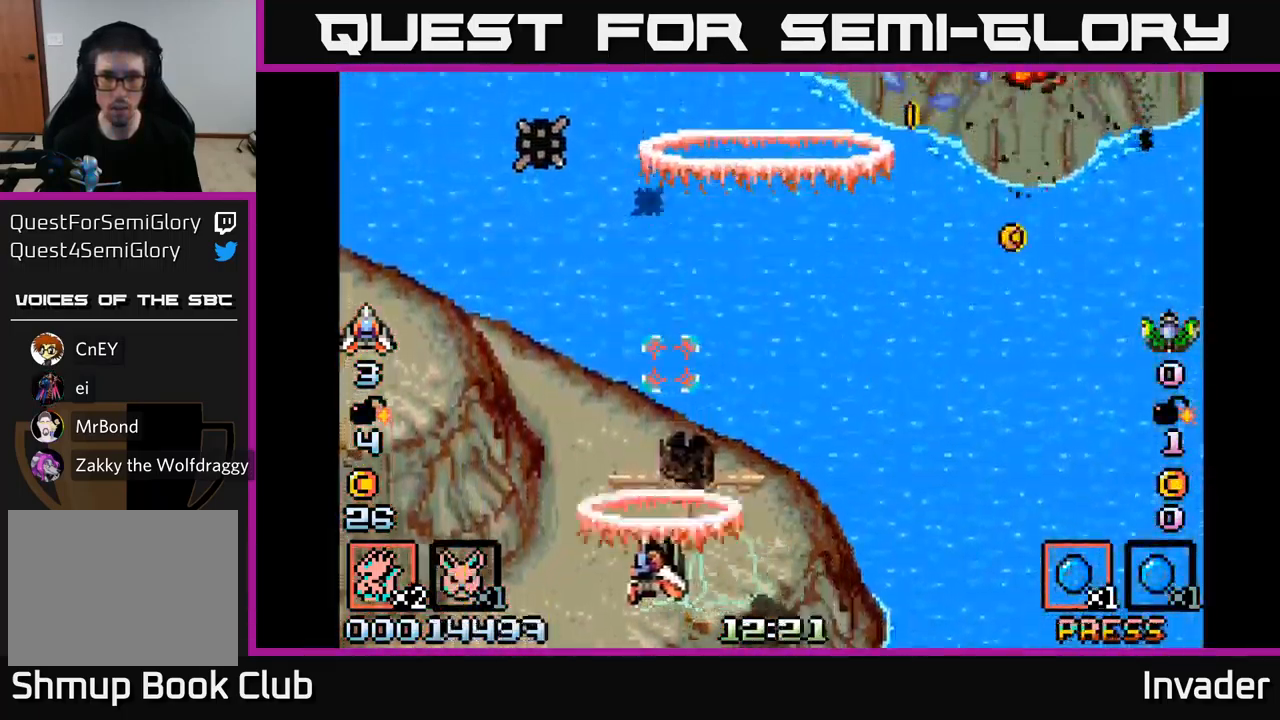
{"buttons": ["DPAD_RIGHT"], "right_stick": "center", "events": [[16, "B", "down"], [116, "B", "up"], [183, "B", "down"], [233, "DPAD_LEFT", "up"], [250, "DPAD_RIGHT", "down"], [283, "B", "up"], [333, "B", "down"], [466, "B", "up"]]}
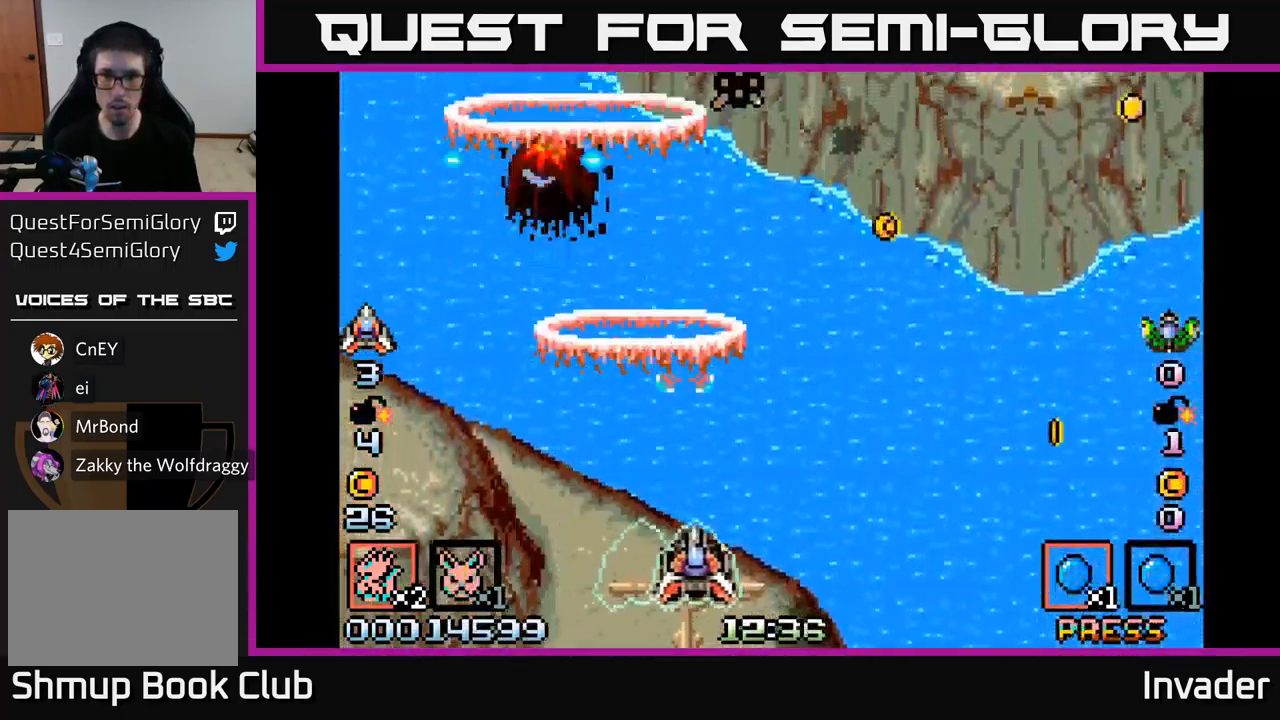
{"buttons": ["B", "DPAD_RIGHT"], "right_stick": "center", "events": [[33, "B", "down"], [166, "B", "up"], [233, "B", "down"], [266, "DPAD_UP", "down"], [316, "DPAD_RIGHT", "up"], [333, "B", "up"], [416, "B", "down"], [450, "DPAD_UP", "up"], [466, "DPAD_RIGHT", "down"]]}
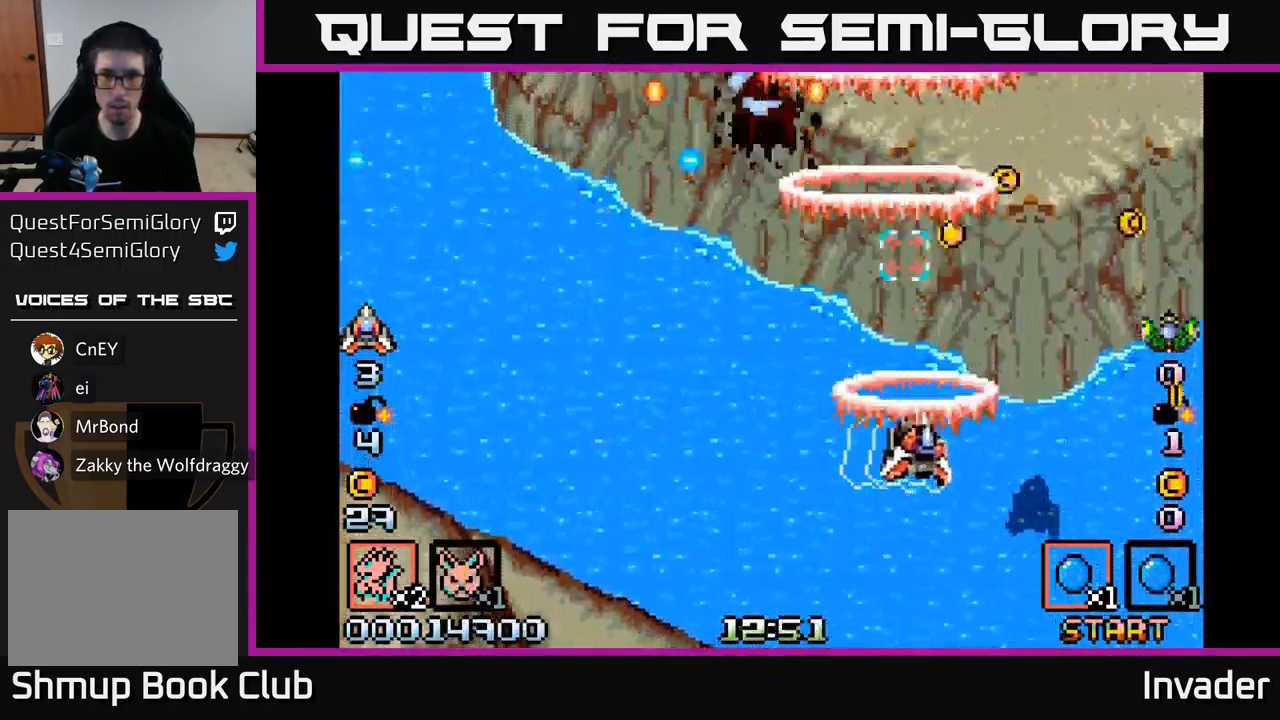
{"buttons": ["B", "DPAD_UP"], "right_stick": "center"}
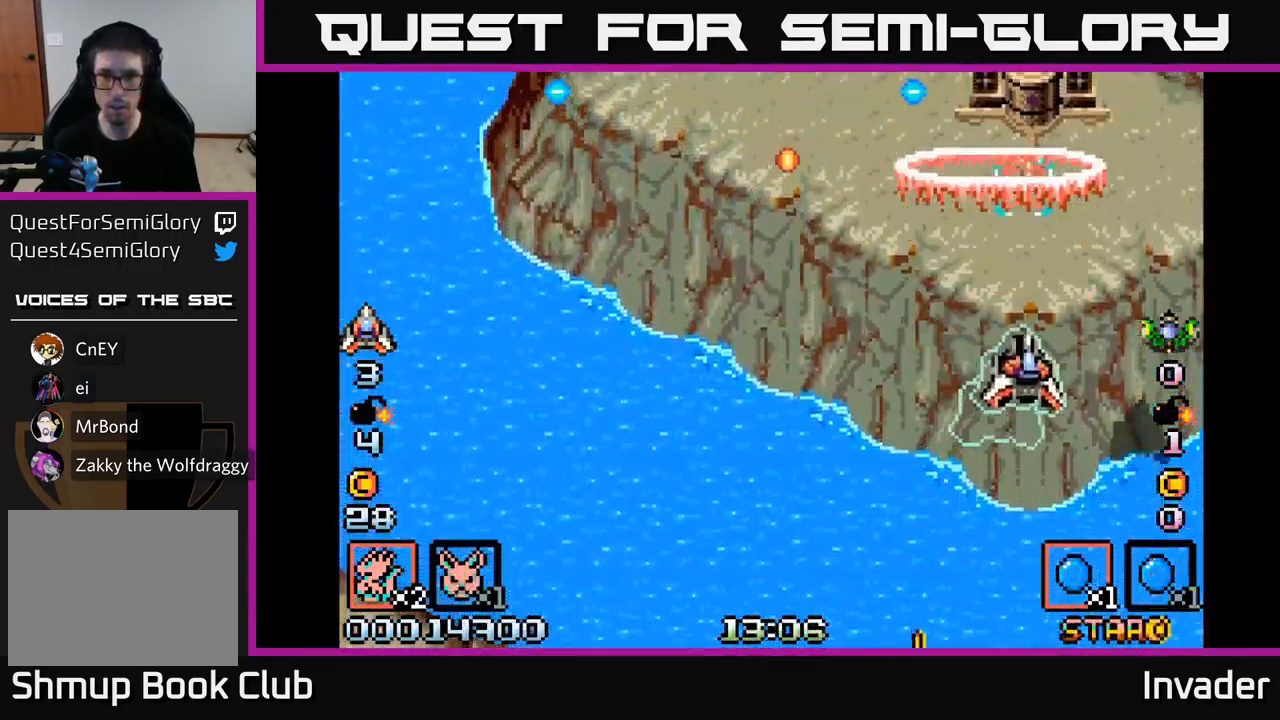
{"buttons": ["B", "DPAD_LEFT"], "right_stick": "center", "events": [[50, "B", "up"], [100, "B", "down"], [183, "DPAD_UP", "up"], [200, "B", "up"], [216, "DPAD_DOWN", "down"], [283, "A", "down"], [350, "DPAD_LEFT", "down"], [400, "A", "up"], [400, "DPAD_DOWN", "up"], [450, "B", "down"]]}
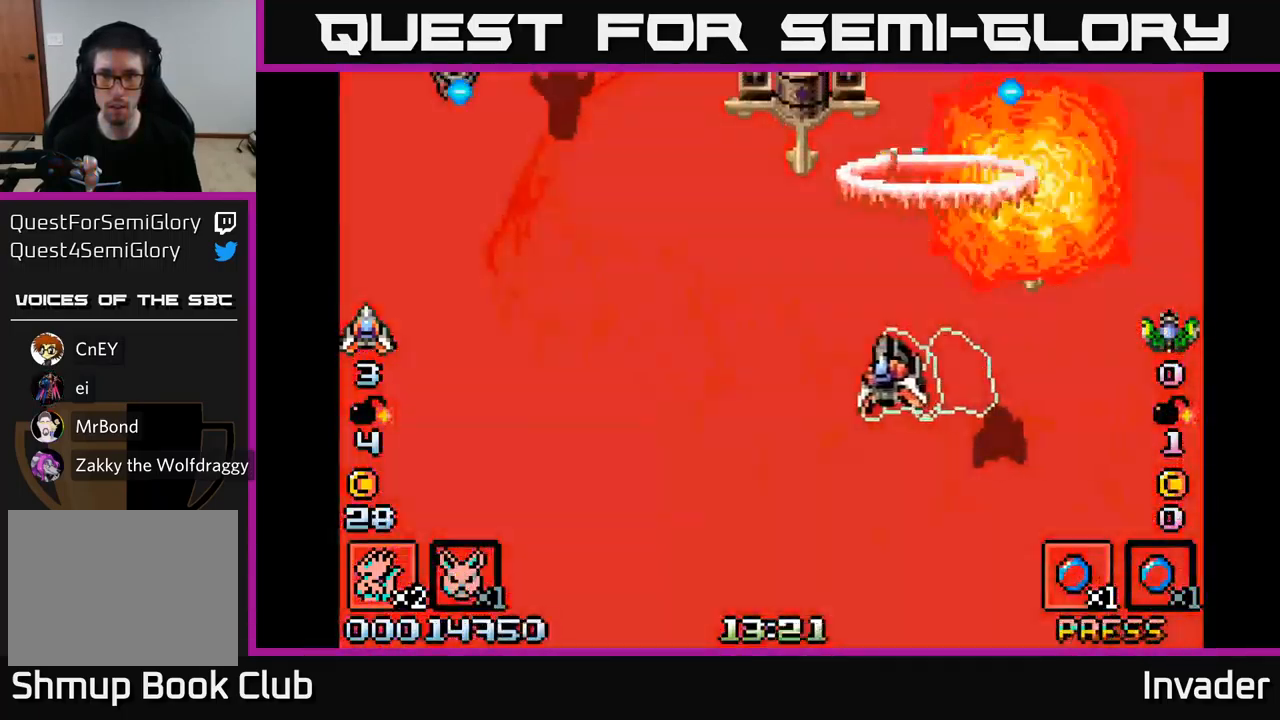
{"buttons": ["B", "DPAD_LEFT"], "right_stick": "center", "events": [[116, "B", "up"], [133, "B", "down"], [133, "DPAD_UP", "down"], [183, "DPAD_LEFT", "up"], [217, "DPAD_LEFT", "down"], [250, "B", "up"], [250, "DPAD_UP", "up"], [267, "DPAD_LEFT", "up"], [283, "A", "down"], [283, "DPAD_DOWN", "down"], [367, "A", "up"], [367, "DPAD_LEFT", "down"], [417, "B", "down"], [417, "DPAD_DOWN", "up"]]}
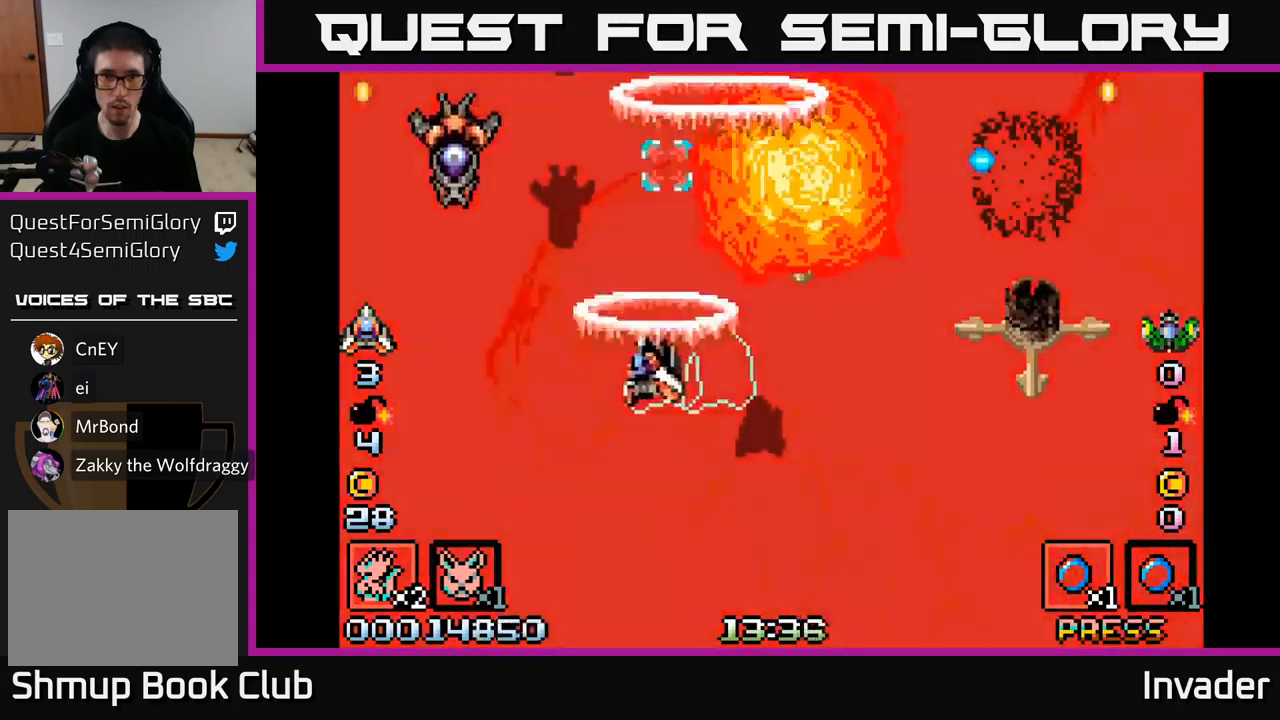
{"buttons": ["B", "DPAD_DOWN", "DPAD_RIGHT"], "right_stick": "center", "events": [[67, "B", "up"], [133, "B", "down"], [150, "DPAD_DOWN", "down"], [267, "B", "up"], [267, "DPAD_DOWN", "up"], [300, "B", "down"], [350, "DPAD_DOWN", "down"], [367, "DPAD_LEFT", "up"], [400, "DPAD_RIGHT", "down"], [417, "B", "up"], [467, "B", "down"]]}
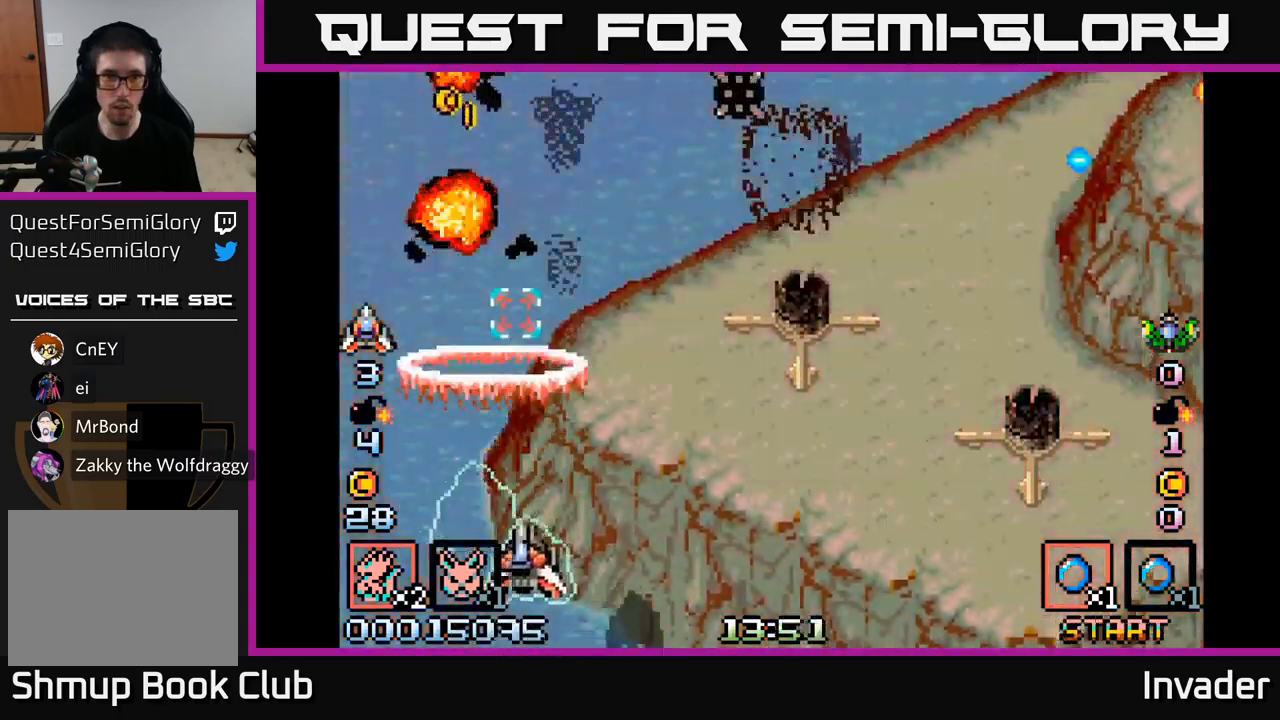
{"buttons": ["B", "DPAD_UP", "DPAD_RIGHT"], "right_stick": "center"}
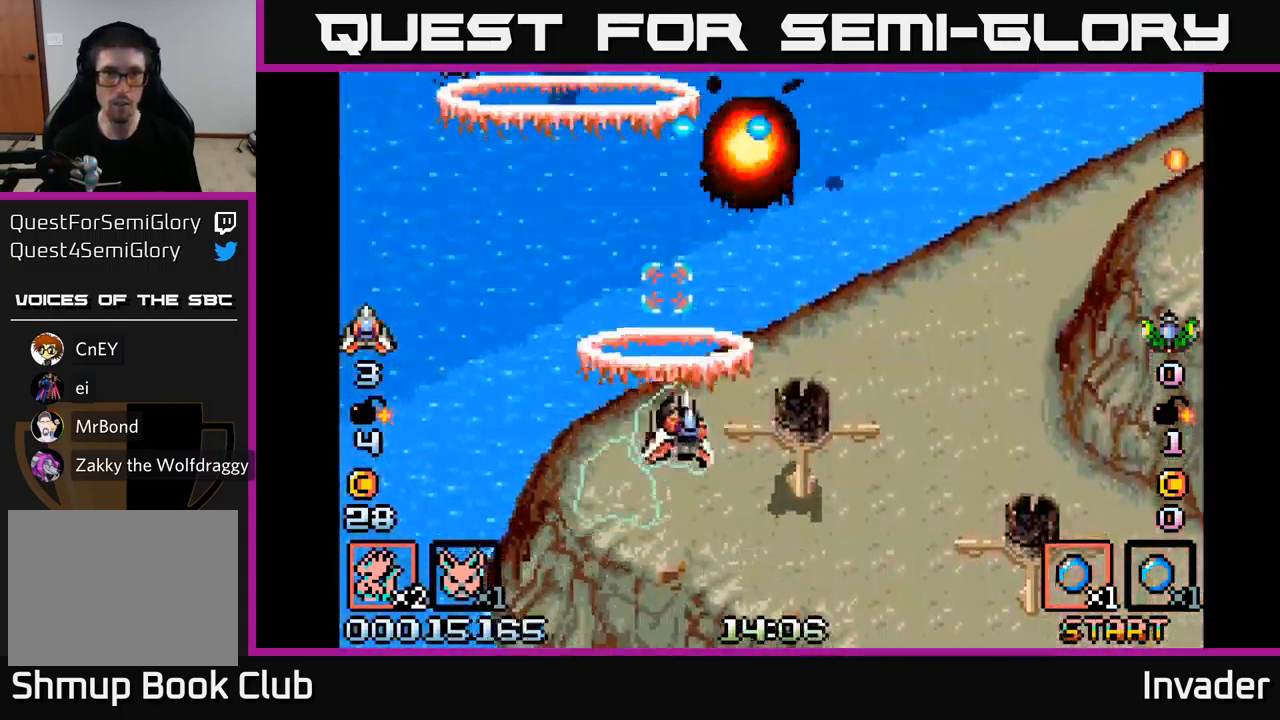
{"buttons": ["DPAD_DOWN", "DPAD_RIGHT"], "right_stick": "center"}
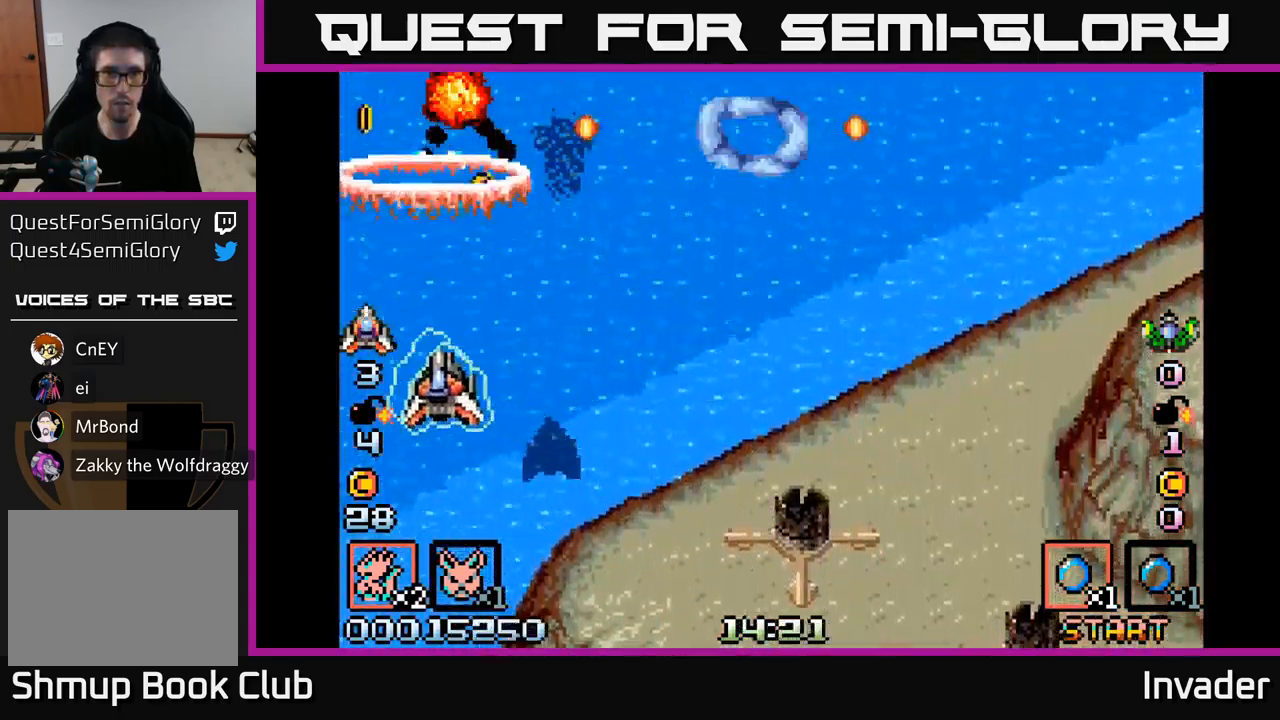
{"buttons": ["B", "DPAD_UP"], "right_stick": "center"}
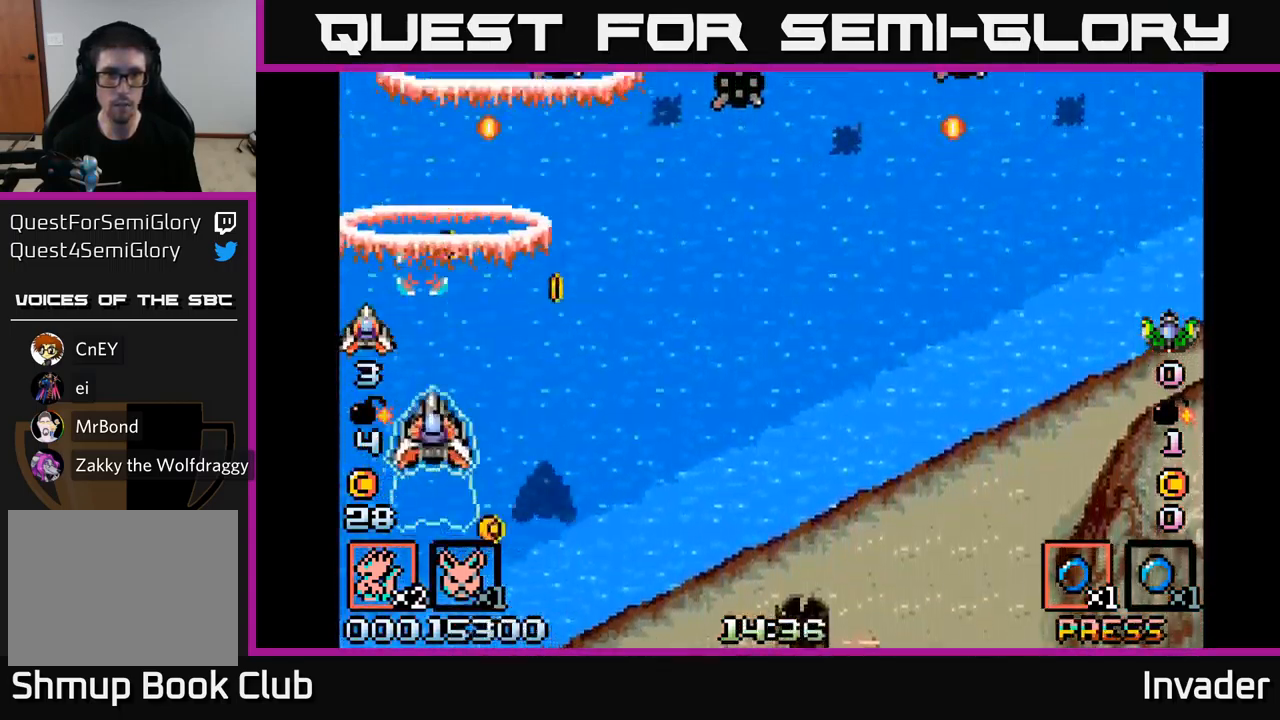
{"buttons": ["B", "DPAD_RIGHT"], "right_stick": "center", "events": [[17, "B", "up"], [17, "DPAD_RIGHT", "down"], [50, "DPAD_UP", "up"], [100, "B", "down"], [200, "B", "up"], [317, "B", "down"], [333, "DPAD_DOWN", "down"], [367, "DPAD_DOWN", "up"], [400, "B", "up"], [467, "B", "down"]]}
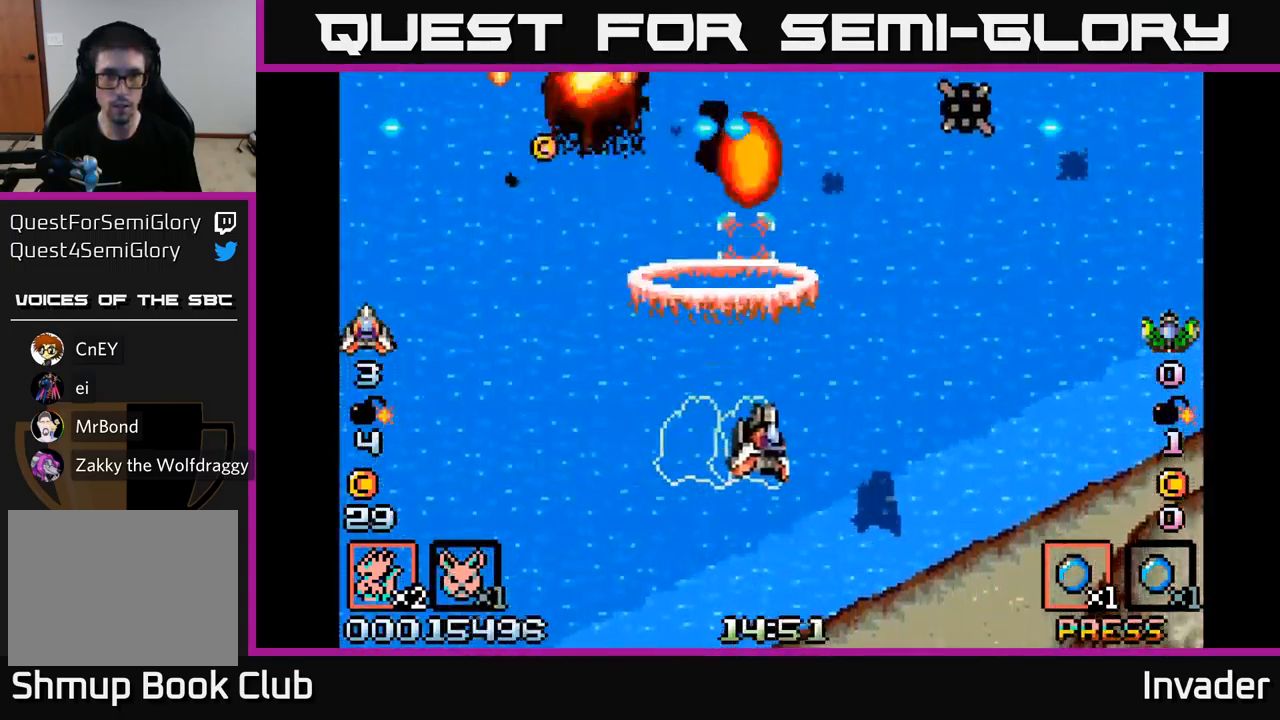
{"buttons": ["DPAD_DOWN", "DPAD_LEFT"], "right_stick": "center", "events": [[100, "B", "up"], [100, "DPAD_DOWN", "down"], [150, "DPAD_DOWN", "up"], [167, "B", "down"], [283, "B", "up"], [300, "DPAD_DOWN", "down"], [317, "DPAD_RIGHT", "up"], [333, "B", "down"], [350, "DPAD_LEFT", "down"], [467, "B", "up"]]}
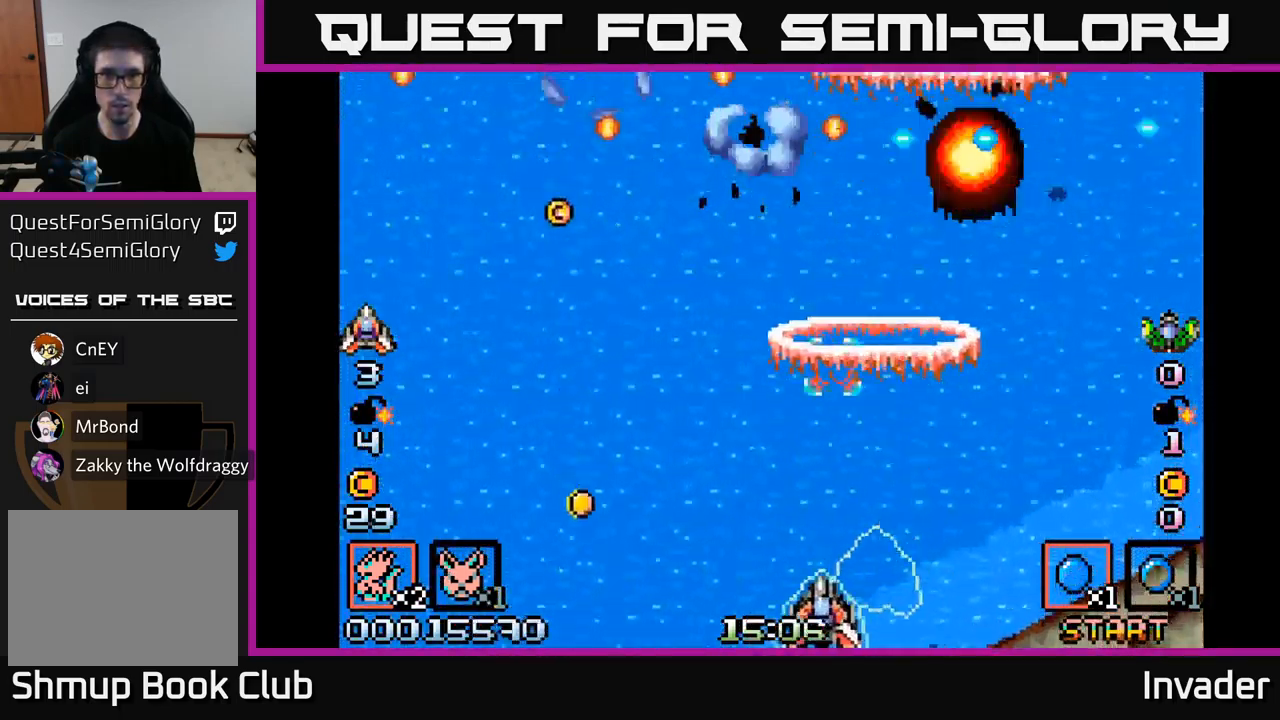
{"buttons": ["B", "DPAD_UP", "DPAD_RIGHT"], "right_stick": "center", "events": [[33, "B", "down"], [33, "DPAD_DOWN", "up"], [150, "B", "up"], [417, "DPAD_UP", "down"], [450, "B", "down"], [450, "DPAD_LEFT", "up"], [500, "DPAD_RIGHT", "down"]]}
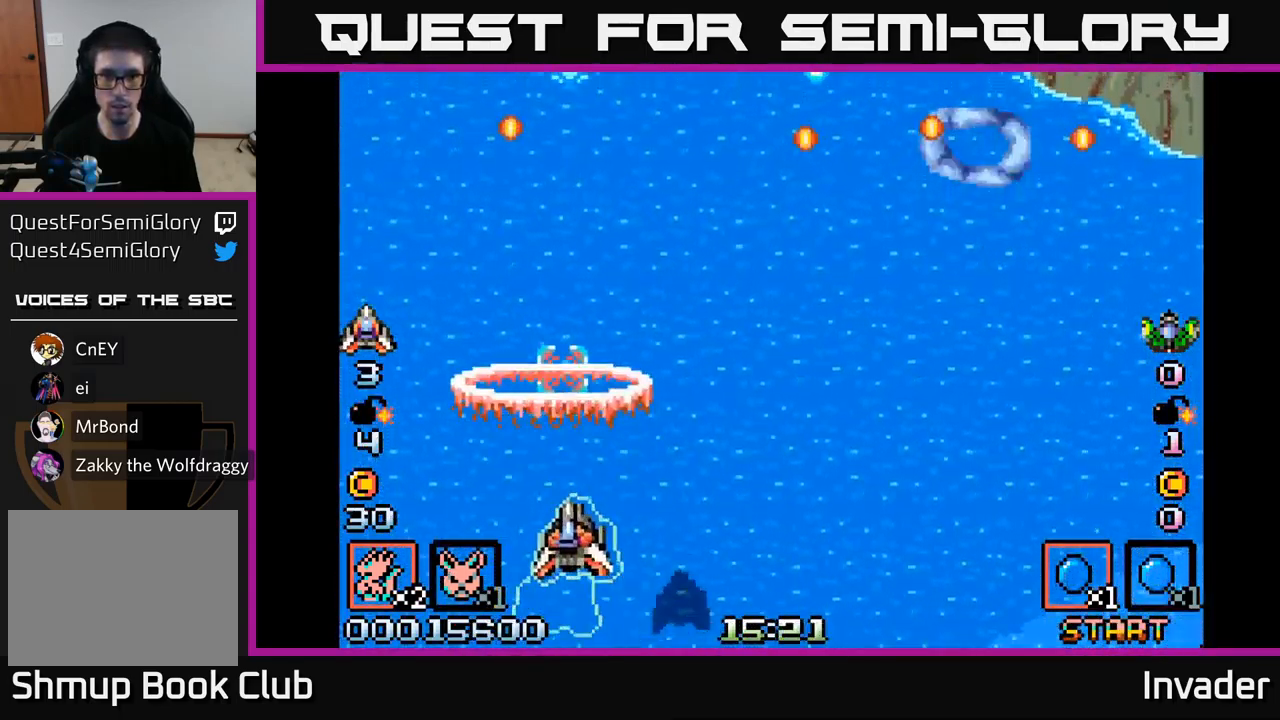
{"buttons": [], "right_stick": "center", "events": [[50, "DPAD_UP", "up"], [67, "B", "up"], [117, "B", "down"], [250, "B", "up"], [350, "B", "down"], [450, "B", "up"], [467, "DPAD_RIGHT", "up"]]}
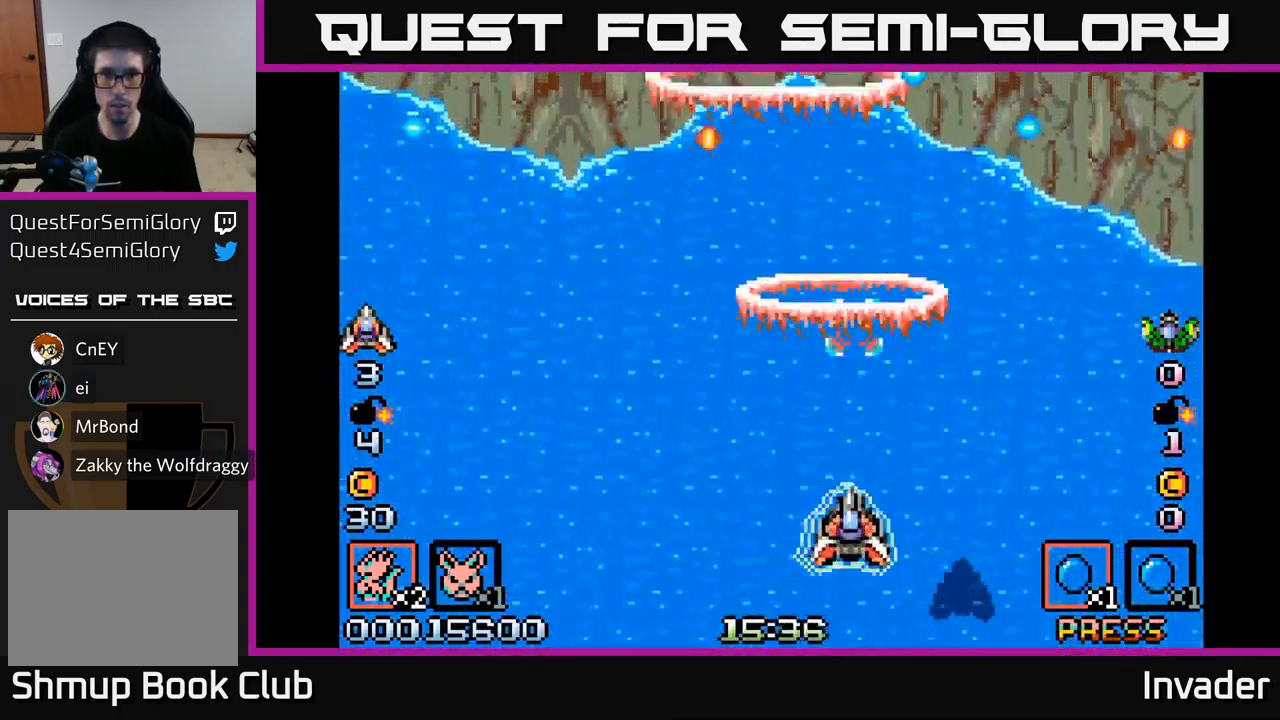
{"buttons": [], "right_stick": "center", "events": [[17, "DPAD_LEFT", "down"], [67, "B", "down"], [133, "B", "up"], [283, "DPAD_LEFT", "up"]]}
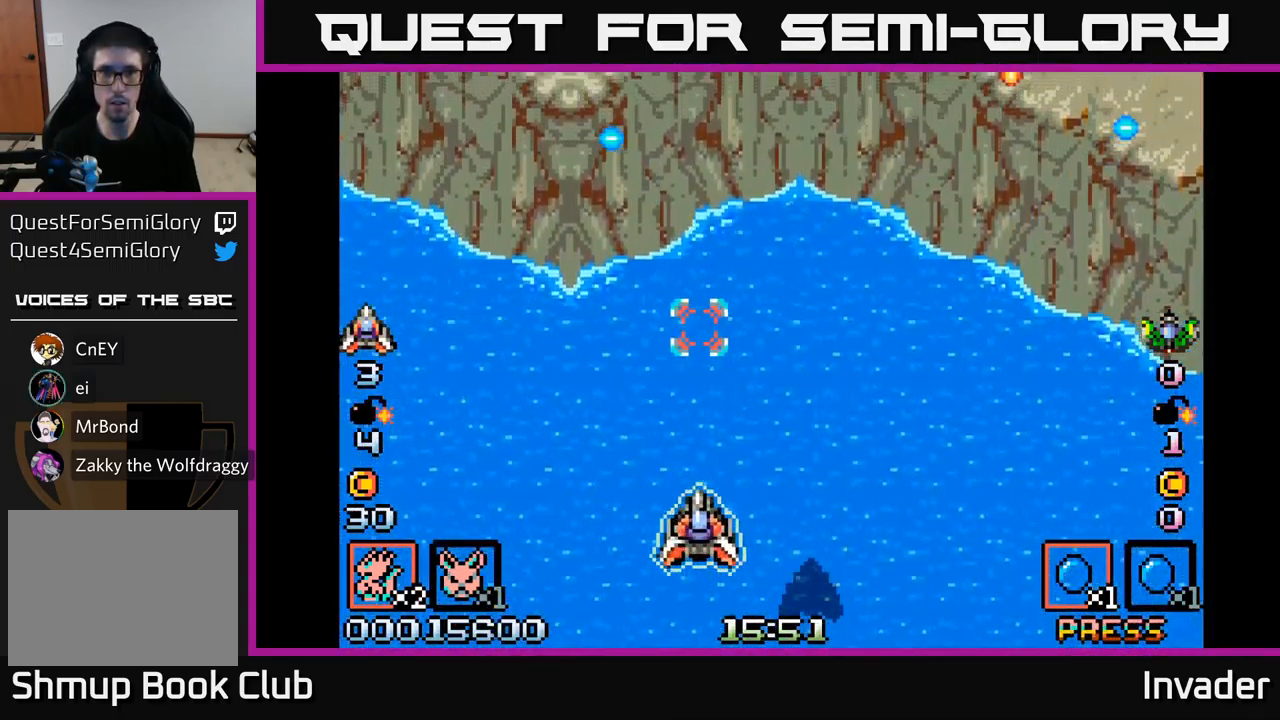
{"buttons": [], "right_stick": "center", "events": [[250, "DPAD_RIGHT", "down"], [467, "DPAD_RIGHT", "up"]]}
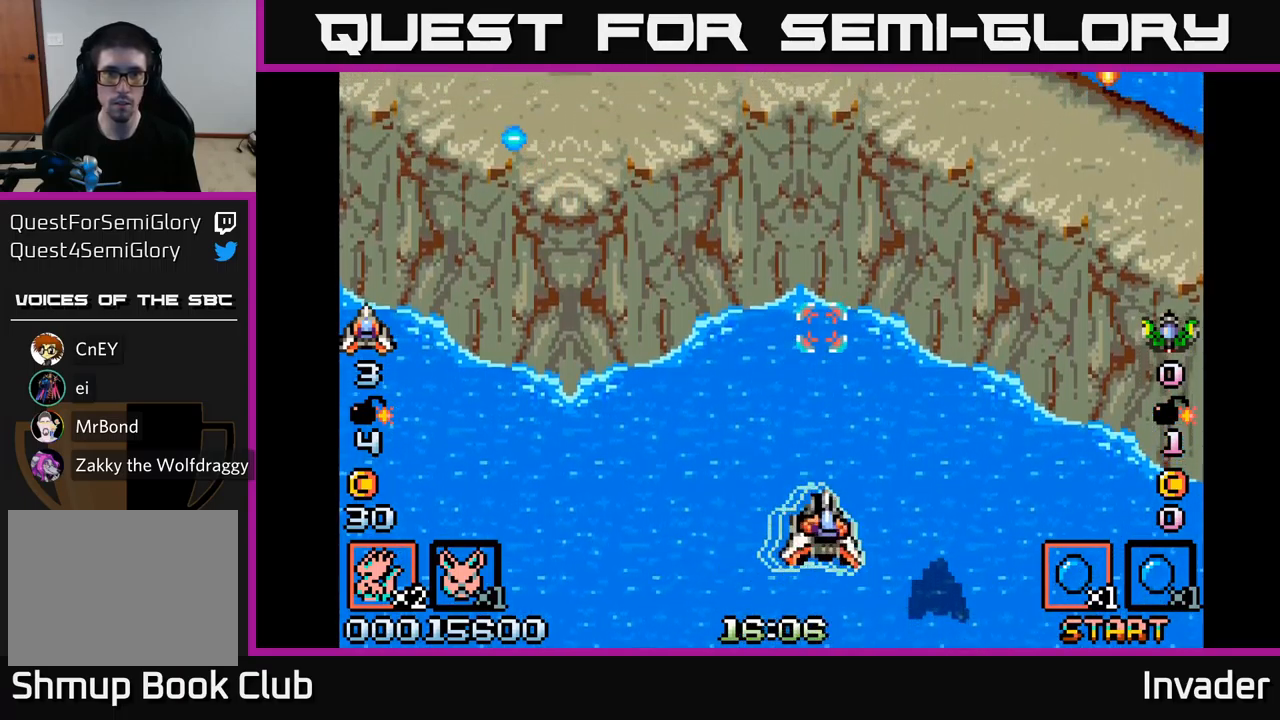
{"buttons": [], "right_stick": "center", "events": [[150, "B", "down"], [417, "B", "up"]]}
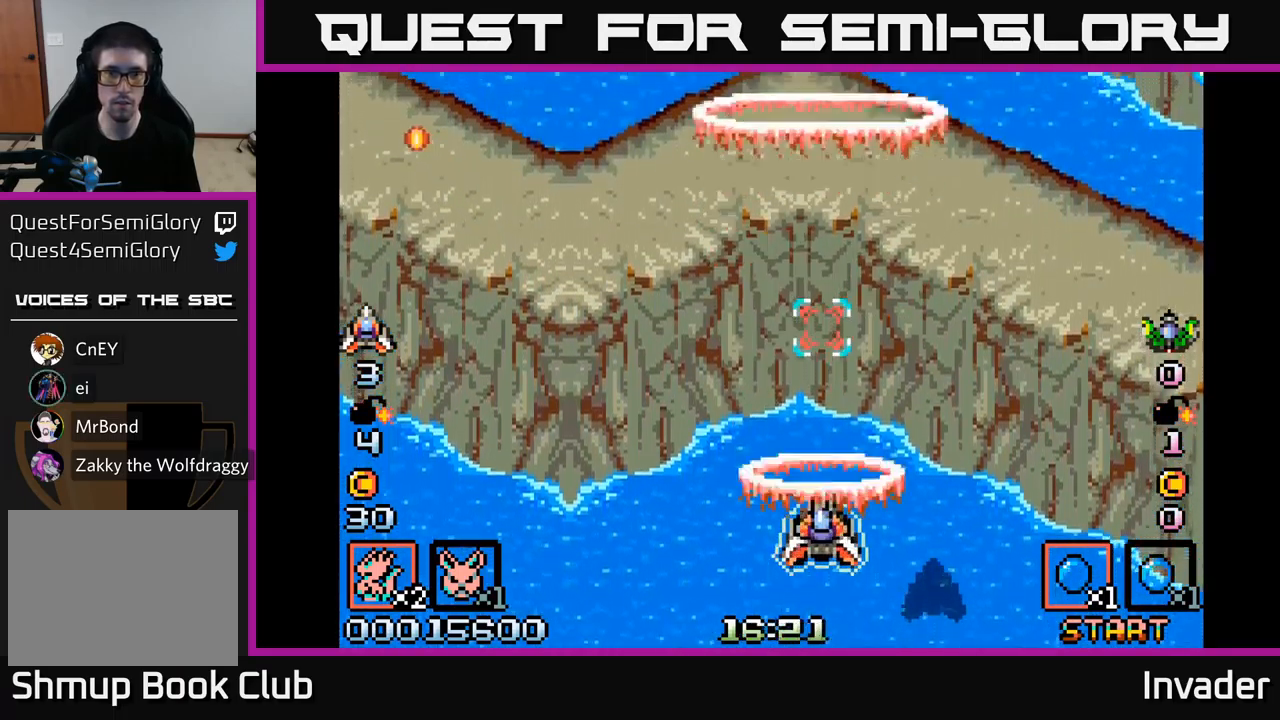
{"buttons": ["B"], "right_stick": "center", "events": [[17, "B", "down"], [150, "B", "up"], [234, "B", "down"], [400, "B", "up"], [484, "B", "down"]]}
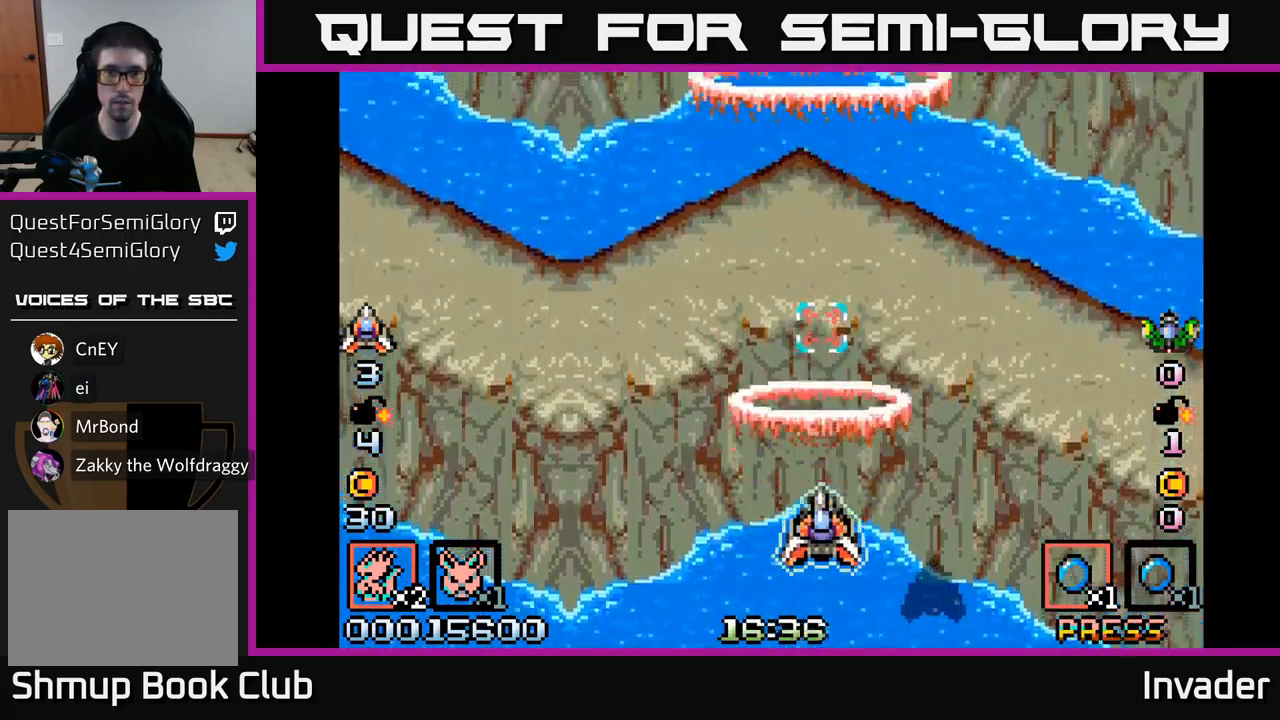
{"buttons": ["B"], "right_stick": "center", "events": [[150, "B", "up"], [217, "B", "down"], [367, "B", "up"], [500, "B", "down"]]}
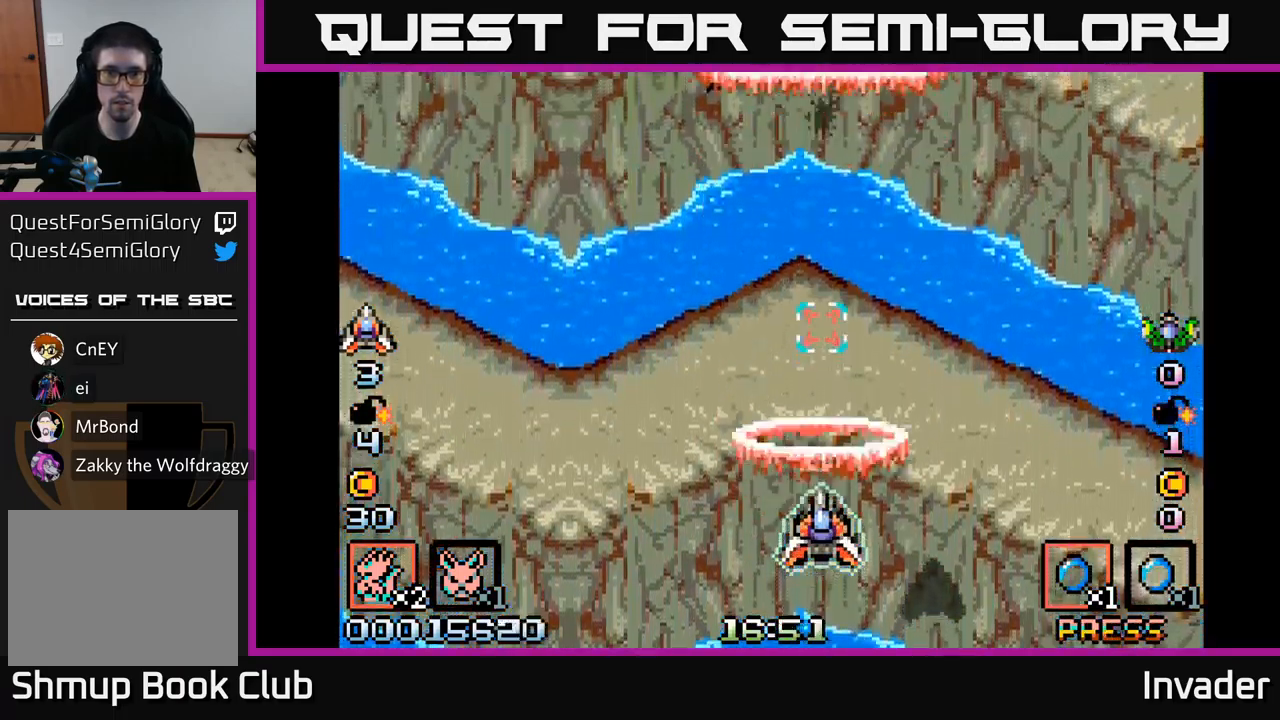
{"buttons": ["B"], "right_stick": "center", "events": [[150, "B", "up"], [284, "B", "down"], [434, "B", "up"], [484, "B", "down"]]}
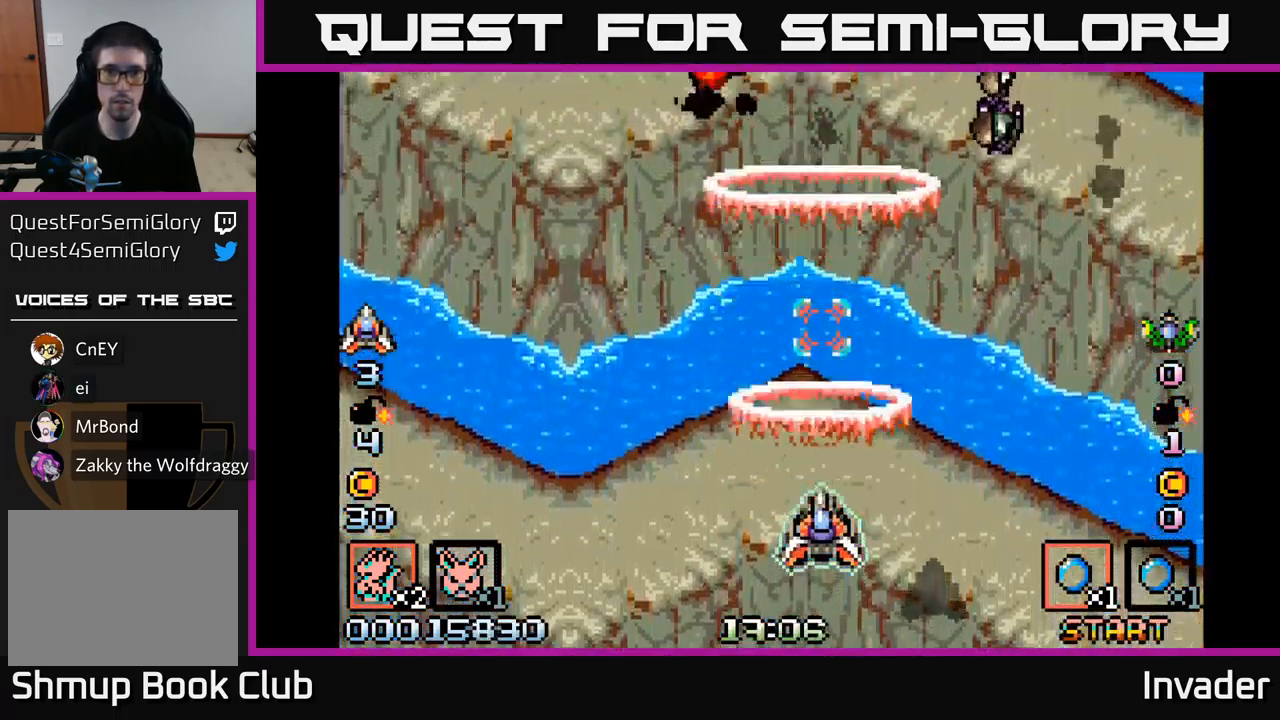
{"buttons": ["DPAD_RIGHT"], "right_stick": "center", "events": [[67, "DPAD_LEFT", "down"], [117, "B", "up"], [184, "B", "down"], [234, "DPAD_LEFT", "up"], [267, "DPAD_RIGHT", "down"], [300, "B", "up"], [367, "B", "down"], [467, "B", "up"]]}
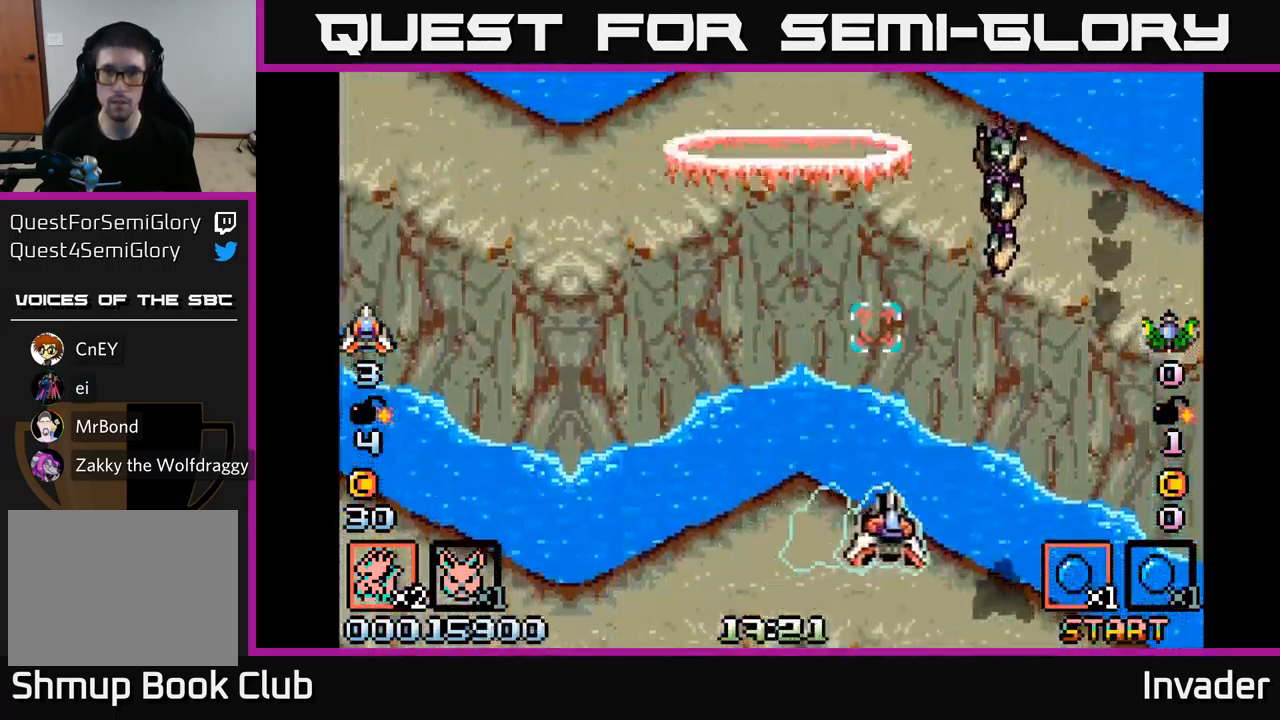
{"buttons": ["DPAD_UP"], "right_stick": "center", "events": [[50, "B", "down"], [134, "B", "up"], [167, "DPAD_RIGHT", "up"], [200, "B", "down"], [300, "B", "up"], [300, "DPAD_LEFT", "down"], [350, "B", "down"], [434, "DPAD_UP", "down"], [484, "DPAD_LEFT", "up"], [500, "B", "up"]]}
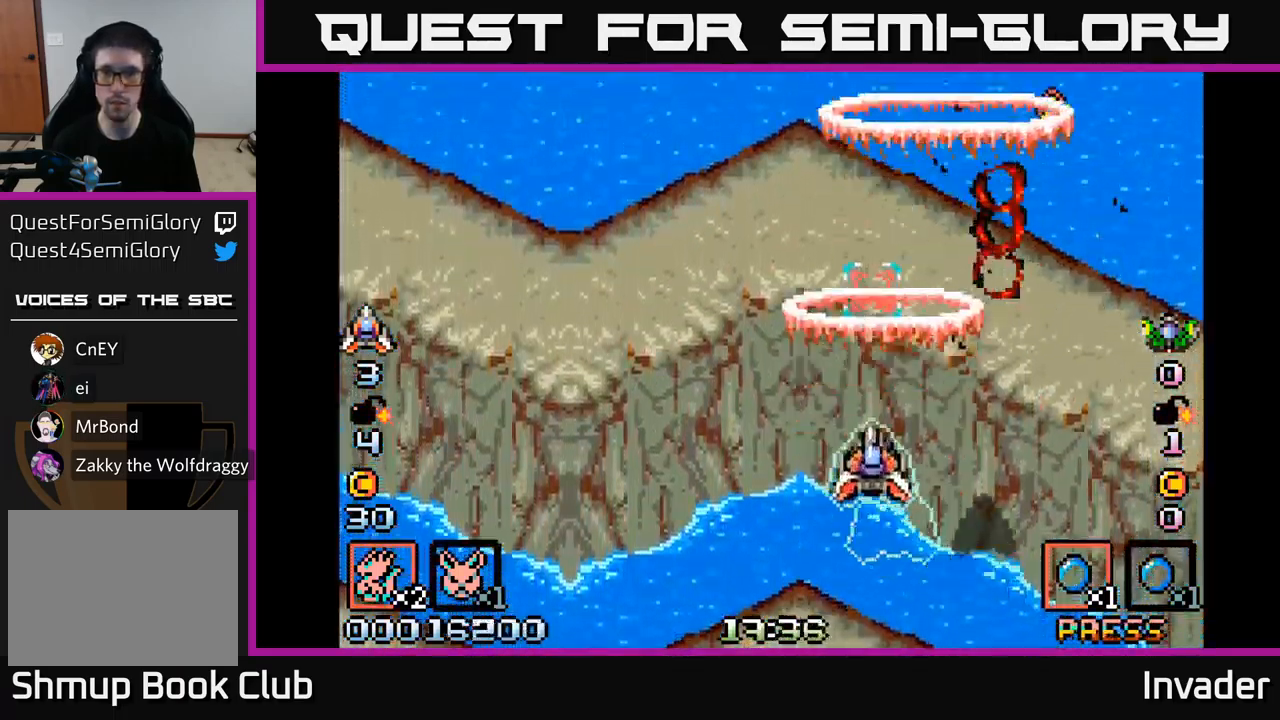
{"buttons": ["B", "DPAD_UP"], "right_stick": "center", "events": [[50, "B", "down"], [50, "DPAD_RIGHT", "down"], [184, "B", "up"], [250, "B", "down"], [334, "DPAD_RIGHT", "up"], [367, "B", "up"], [467, "B", "down"]]}
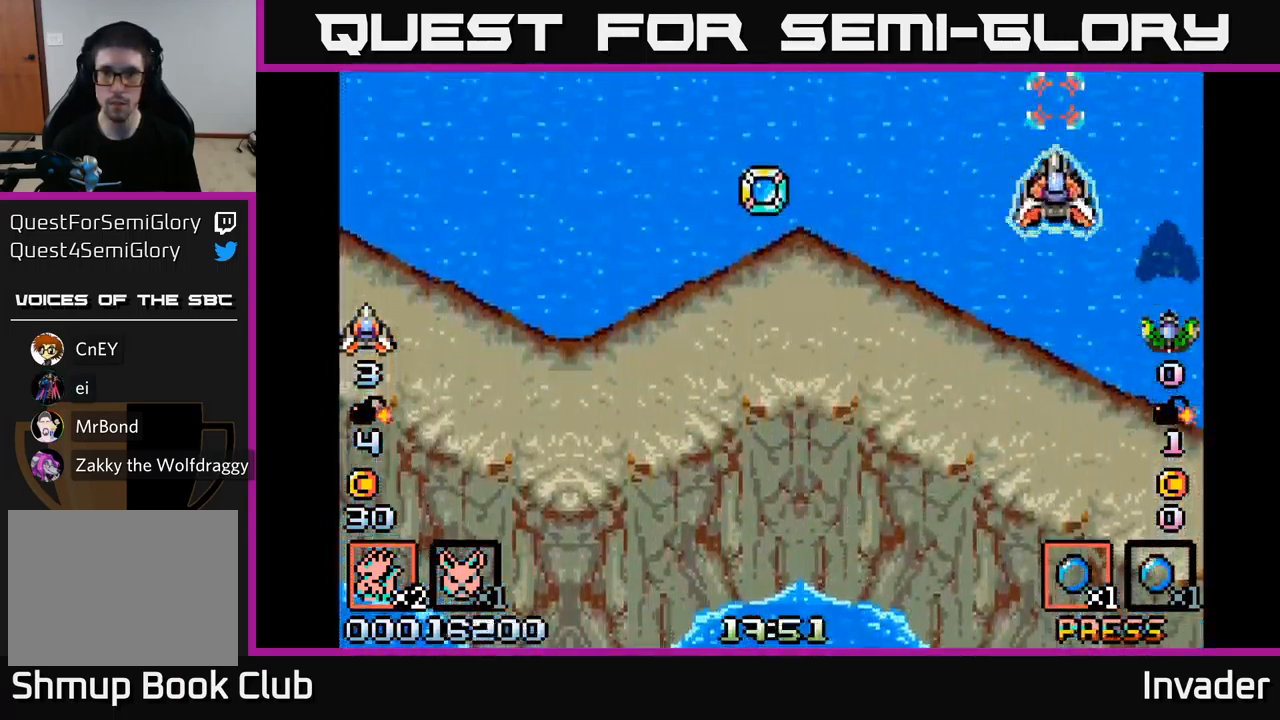
{"buttons": ["B", "DPAD_LEFT"], "right_stick": "center", "events": [[17, "B", "up"], [34, "DPAD_LEFT", "down"], [67, "DPAD_UP", "up"], [117, "B", "down"], [134, "DPAD_DOWN", "down"], [200, "DPAD_LEFT", "up"], [234, "B", "up"], [300, "B", "down"], [400, "DPAD_LEFT", "down"], [417, "B", "up"], [484, "DPAD_DOWN", "up"], [500, "B", "down"]]}
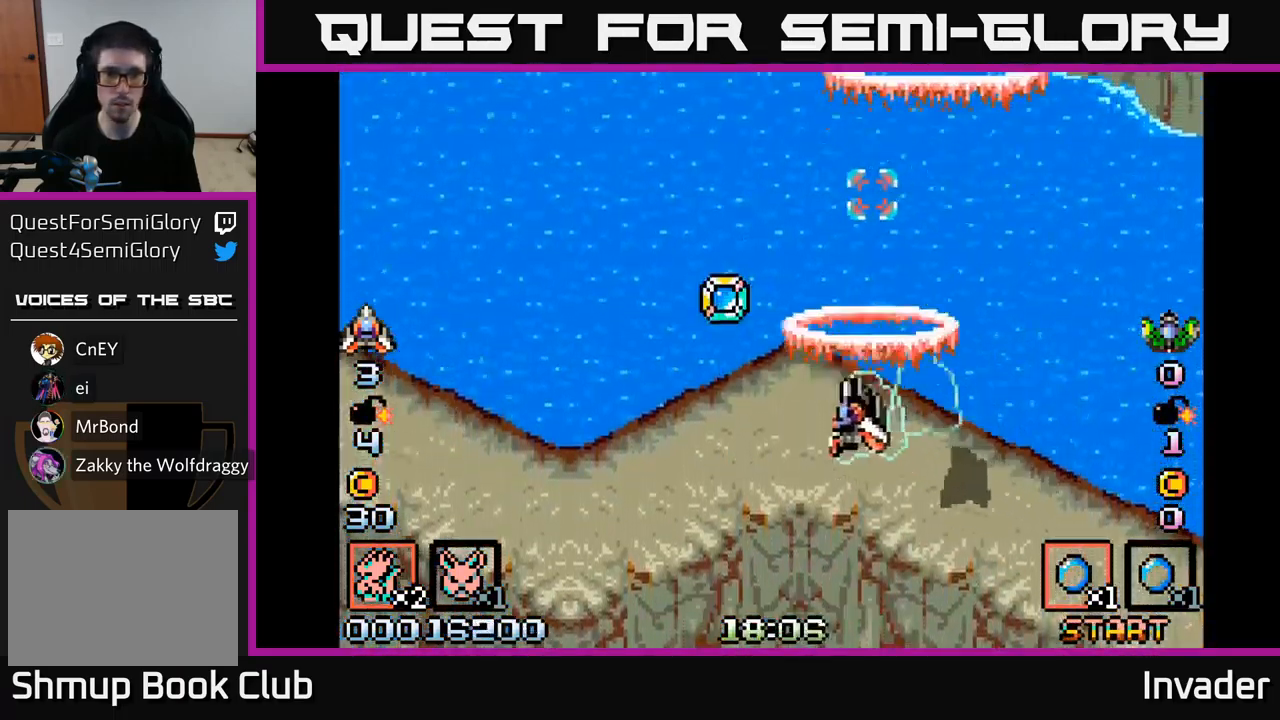
{"buttons": ["B", "DPAD_DOWN"], "right_stick": "center", "events": [[100, "B", "up"], [100, "DPAD_UP", "down"], [234, "DPAD_UP", "up"], [250, "B", "down"], [284, "DPAD_LEFT", "up"], [300, "DPAD_DOWN", "down"], [400, "B", "up"], [434, "B", "down"]]}
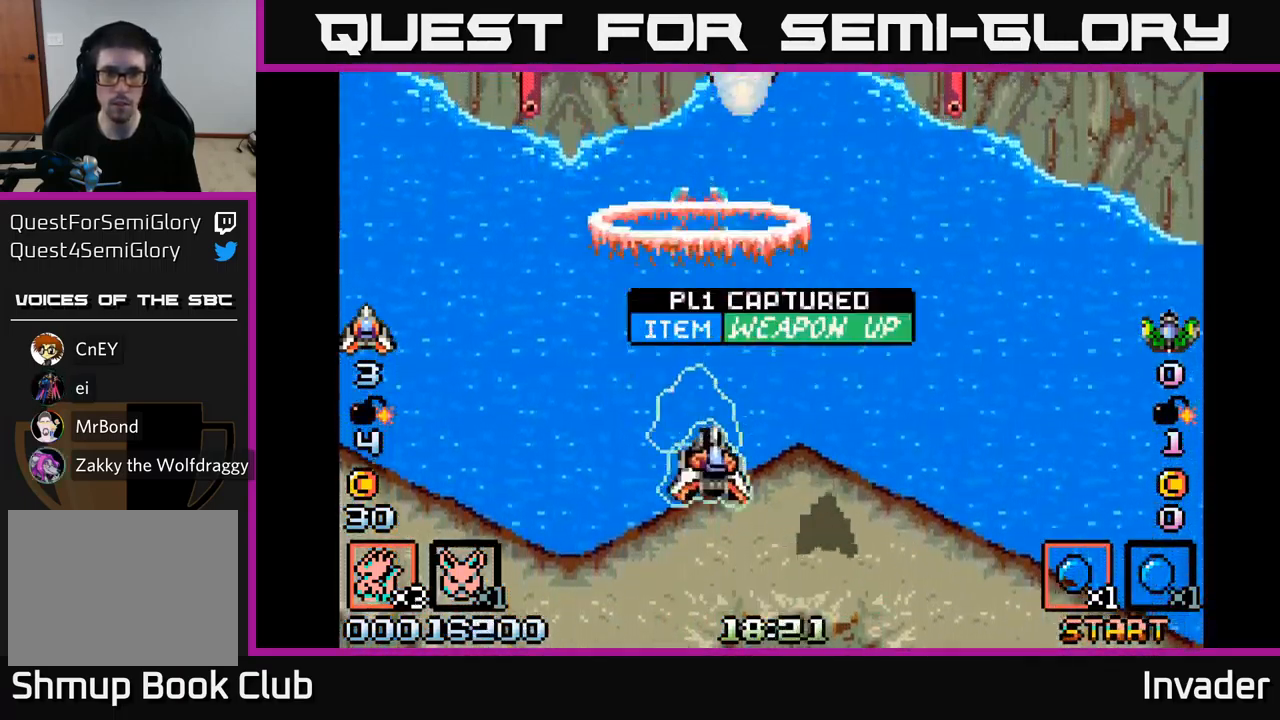
{"buttons": [], "right_stick": "center", "events": [[17, "DPAD_RIGHT", "down"], [84, "DPAD_DOWN", "up"], [100, "B", "up"], [100, "DPAD_RIGHT", "up"], [167, "B", "down"], [267, "B", "up"], [350, "B", "down"], [466, "B", "up"]]}
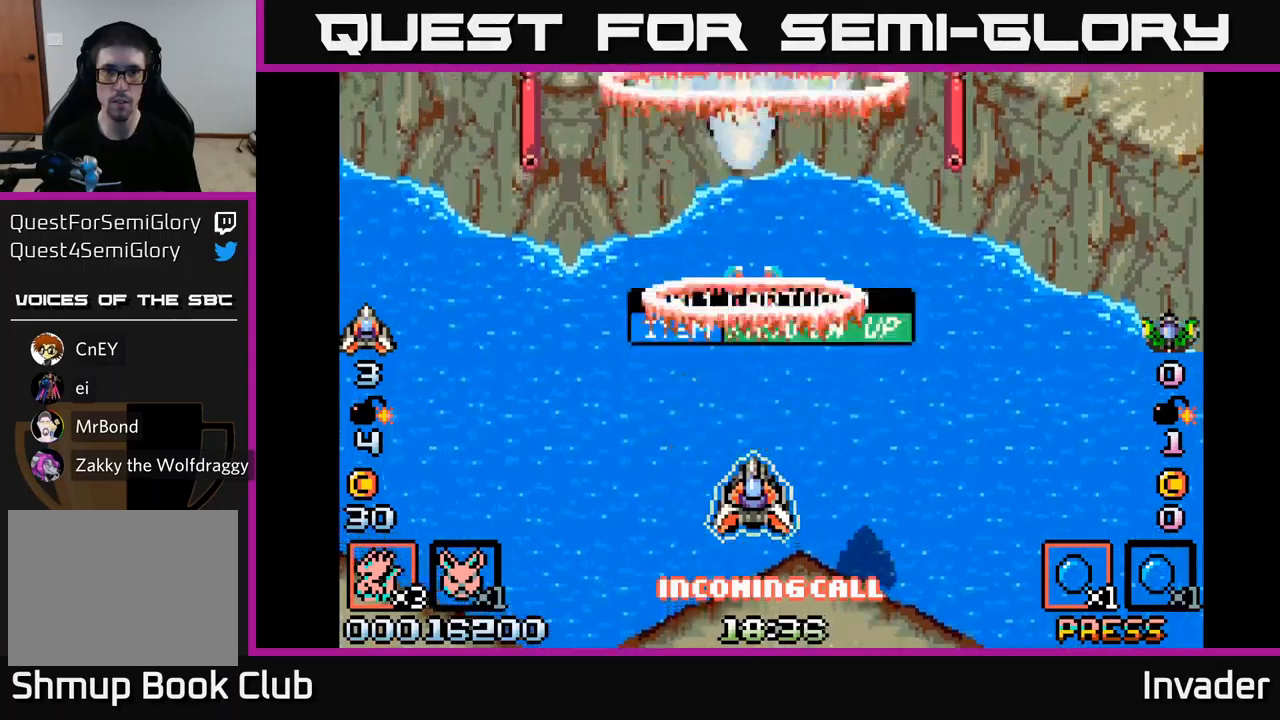
{"buttons": ["B"], "right_stick": "center", "events": [[33, "B", "down"], [150, "B", "up"], [216, "B", "down"], [350, "B", "up"], [383, "B", "down"]]}
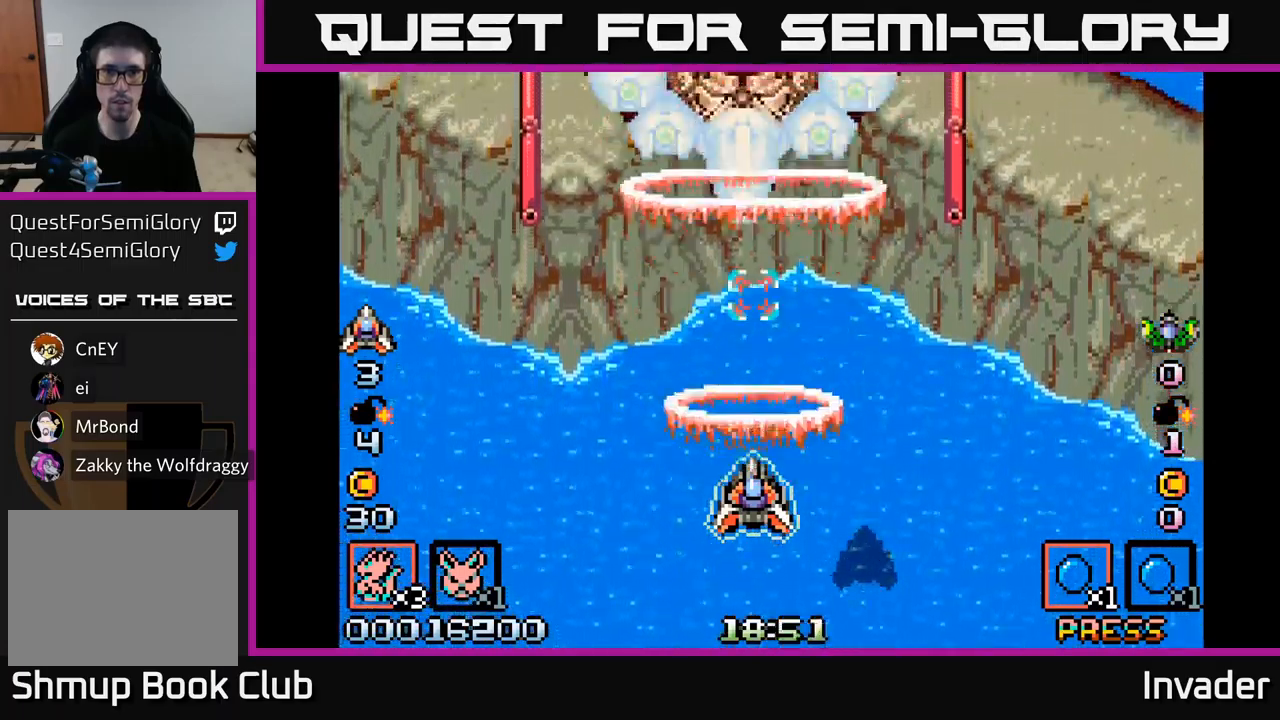
{"buttons": [], "right_stick": "center", "events": [[16, "B", "up"], [50, "B", "down"], [166, "B", "up"], [233, "B", "down"], [316, "B", "up"], [383, "B", "down"], [483, "B", "up"]]}